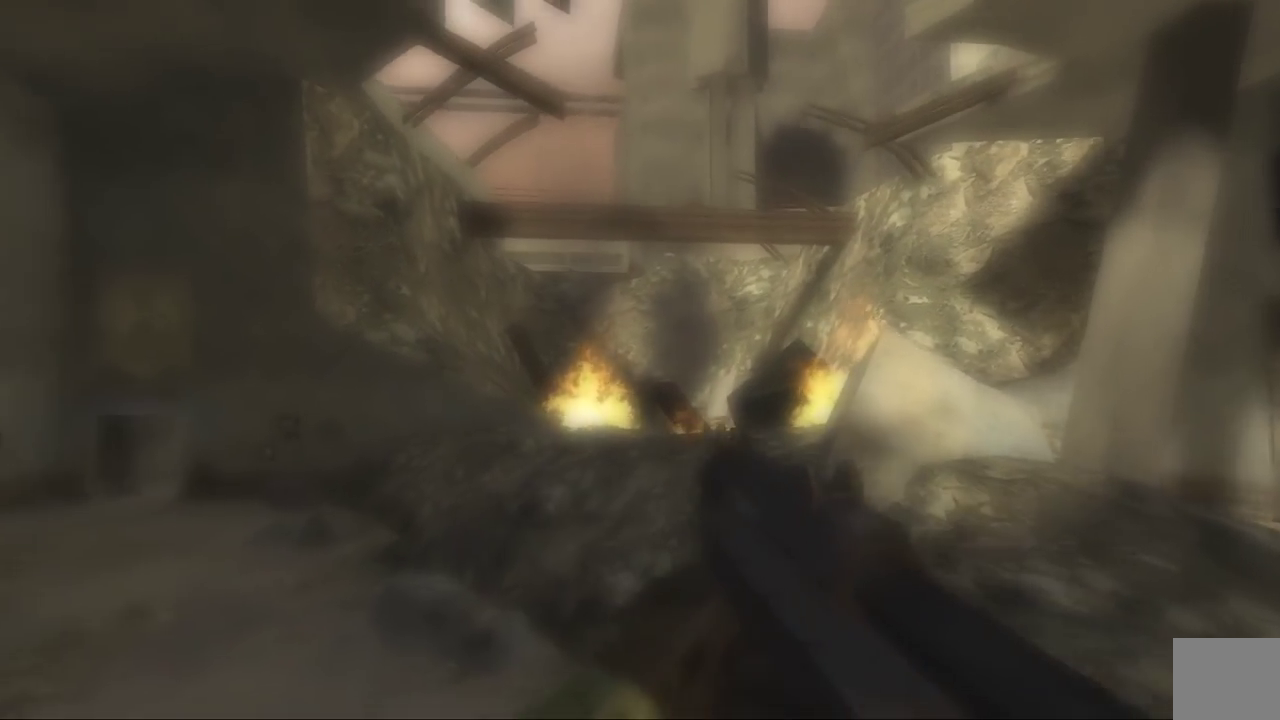
Gameplay with a controller (Xbox layout); each line is a JSON object with the inputs held at the frame after it. "events" lists button and stick changes between this image and that frame as [ms after this image, input, new state], when the widget could be followed in between.
{"buttons": [], "left_stick": "center", "right_stick": "center", "events": [[100, "right_stick", "center"], [150, "Y", "down"], [183, "left_stick", "center"], [250, "Y", "up"]]}
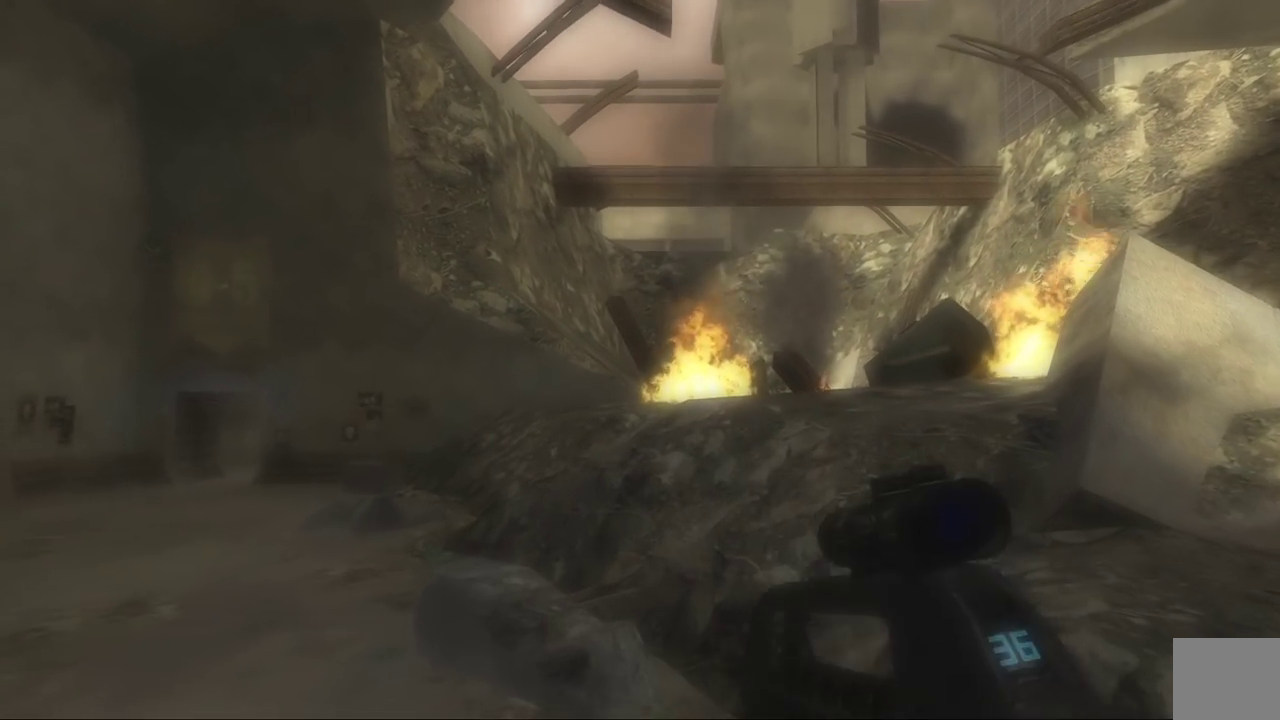
{"buttons": [], "left_stick": "center", "right_stick": "center", "events": [[350, "A", "down"], [467, "A", "up"]]}
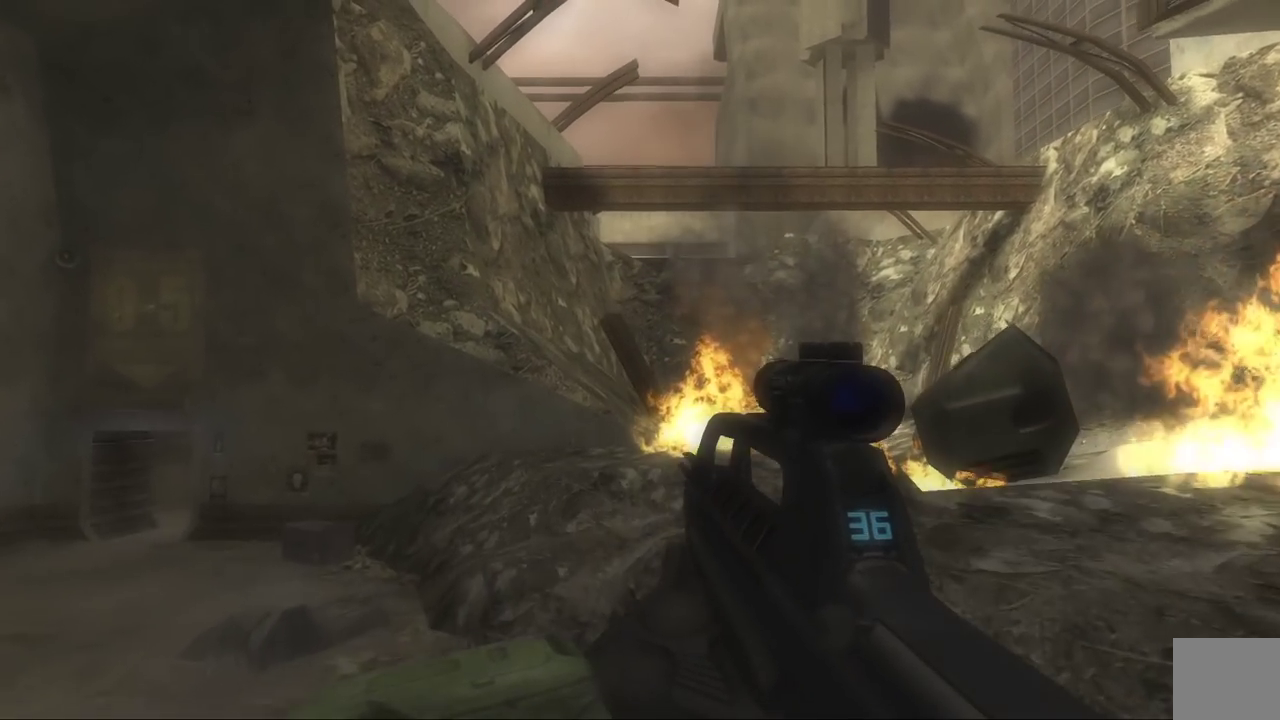
{"buttons": [], "left_stick": "center", "right_stick": "left", "events": [[300, "right_stick", "left"]]}
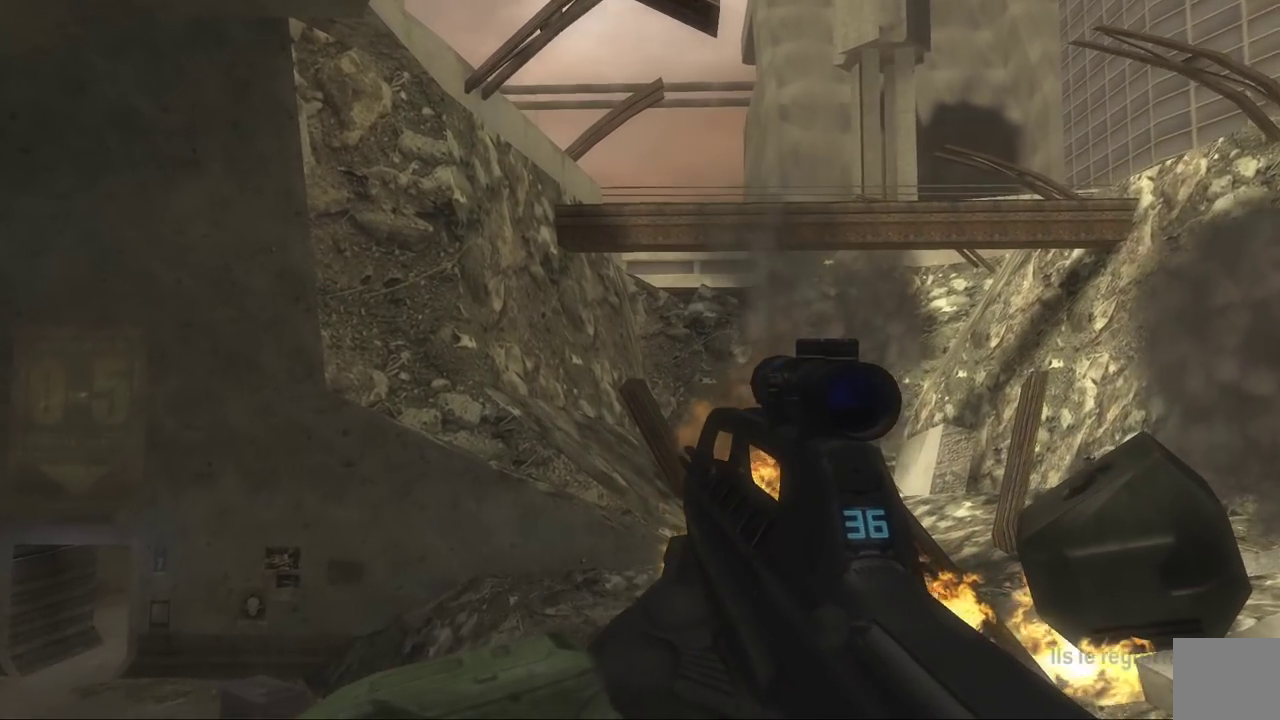
{"buttons": [], "left_stick": "right", "right_stick": "down", "events": [[200, "left_stick", "right"], [367, "right_stick", "center"], [483, "right_stick", "down"]]}
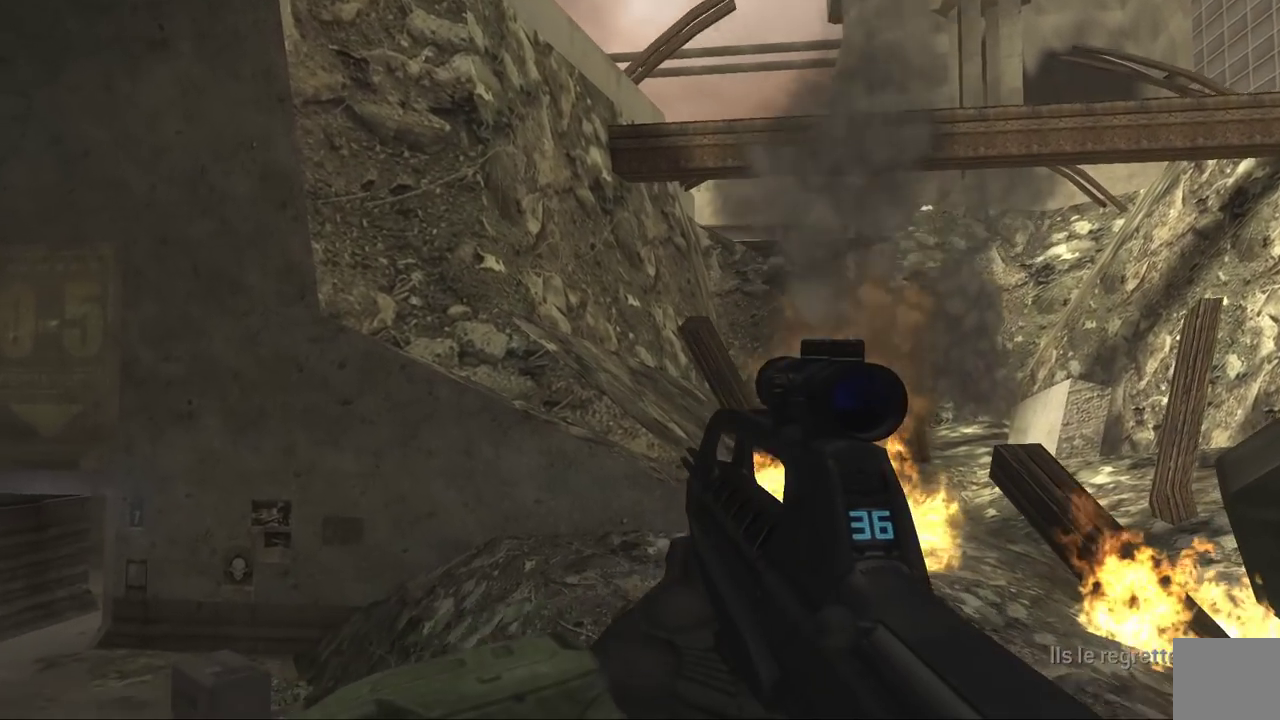
{"buttons": [], "left_stick": "right", "right_stick": "center", "events": [[267, "right_stick", "center"]]}
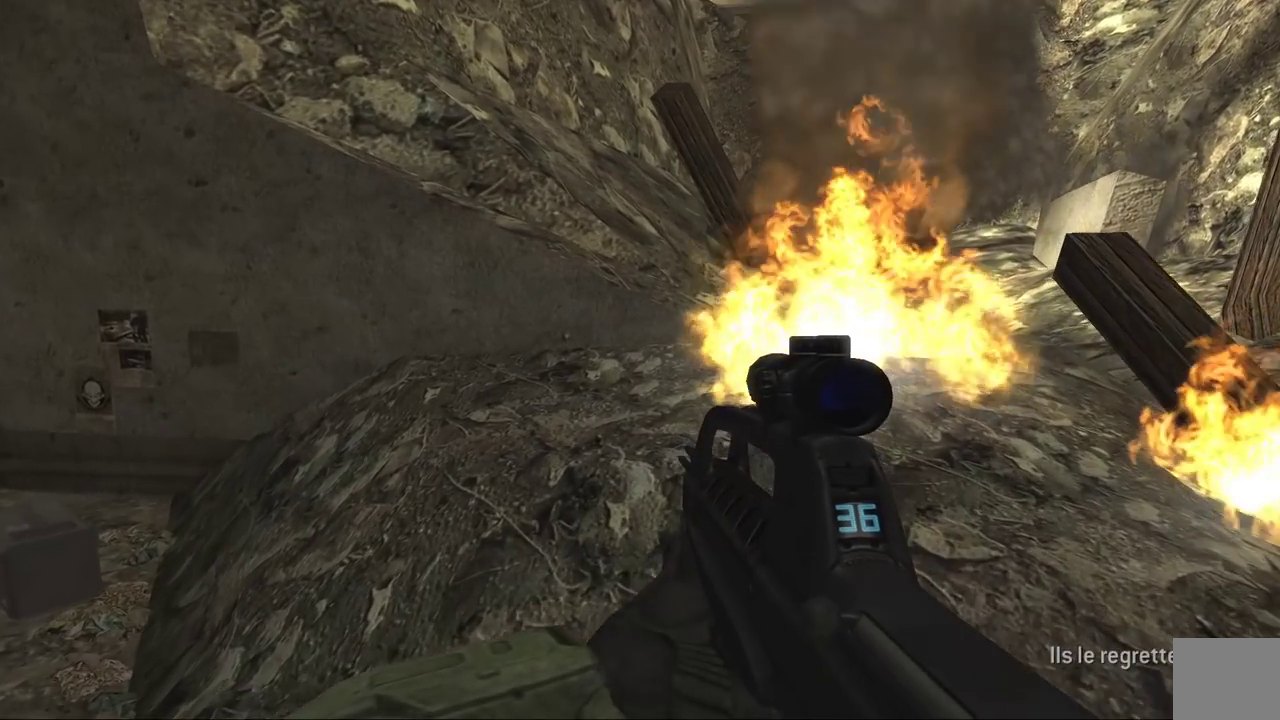
{"buttons": [], "left_stick": "right", "right_stick": "up-left", "events": [[117, "right_stick", "up-left"], [350, "right_stick", "left"], [483, "right_stick", "up-left"]]}
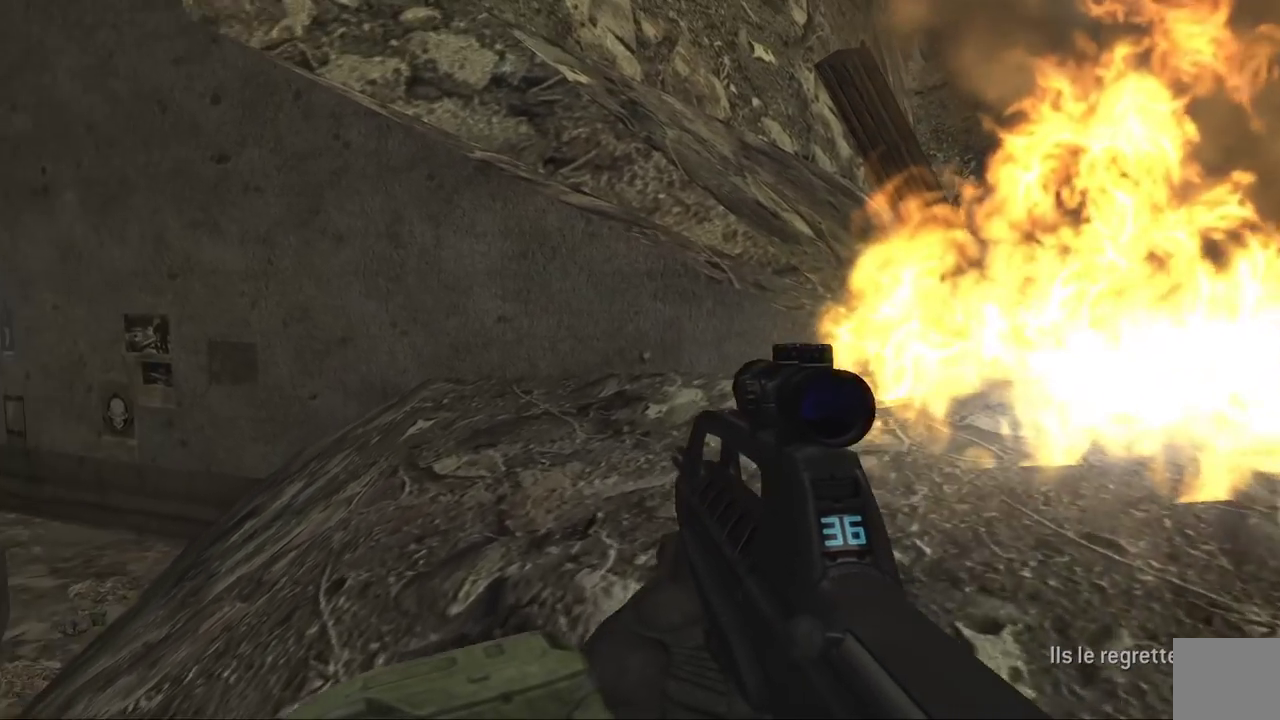
{"buttons": [], "left_stick": "right", "right_stick": "center", "events": [[133, "right_stick", "center"], [283, "A", "down"], [367, "A", "up"]]}
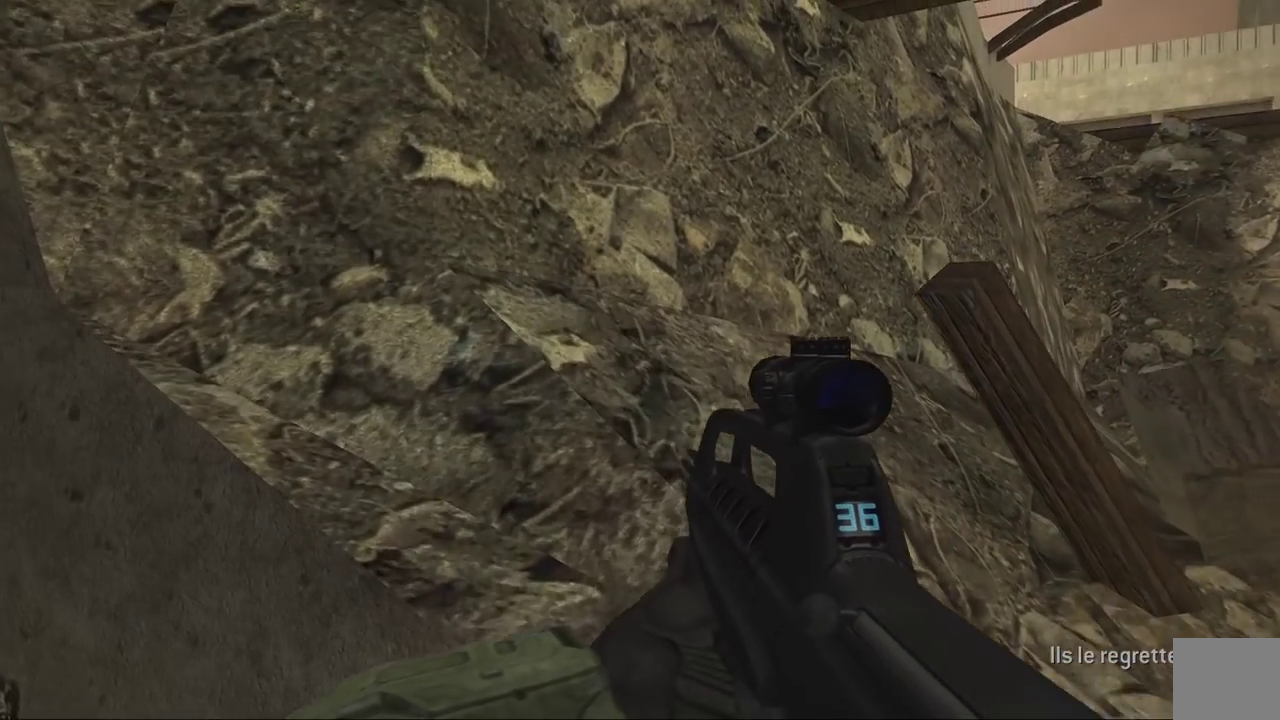
{"buttons": [], "left_stick": "center", "right_stick": "down-left", "events": [[17, "right_stick", "down-left"], [300, "left_stick", "center"]]}
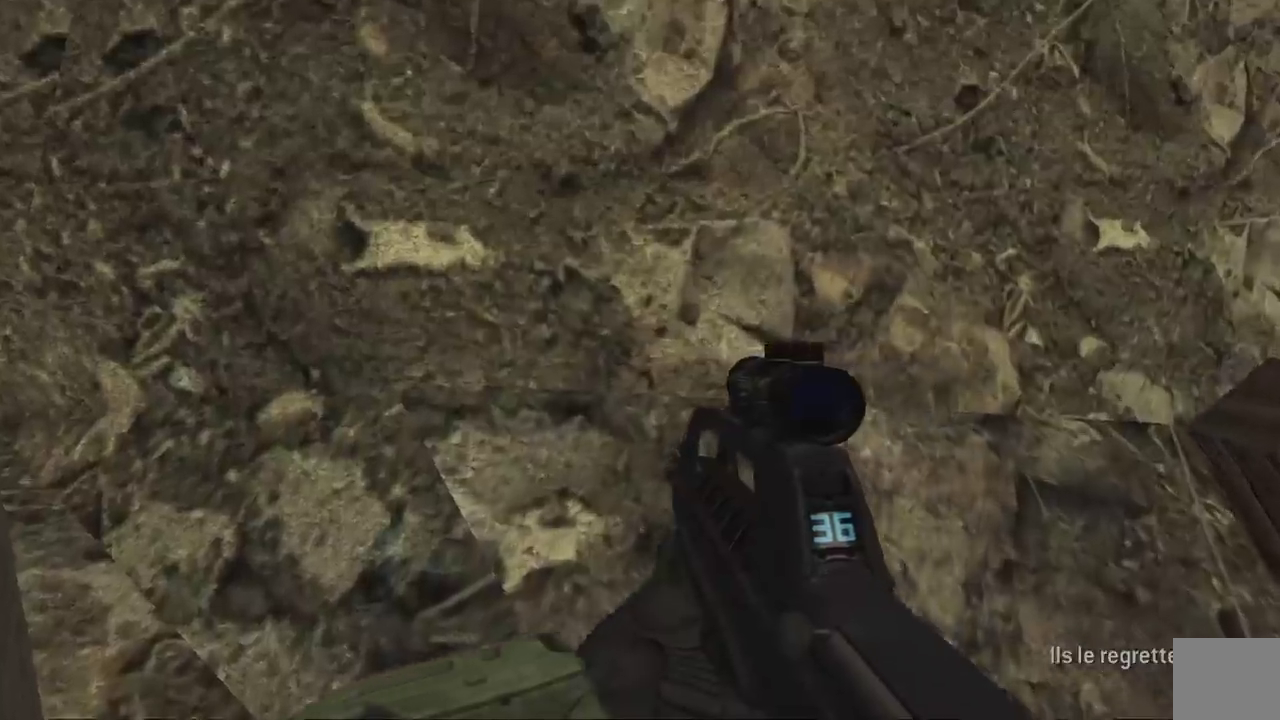
{"buttons": [], "left_stick": "down", "right_stick": "up", "events": [[83, "right_stick", "left"], [183, "left_stick", "down"], [250, "L2", "down"], [383, "right_stick", "up-left"], [417, "L2", "up"], [483, "right_stick", "up"]]}
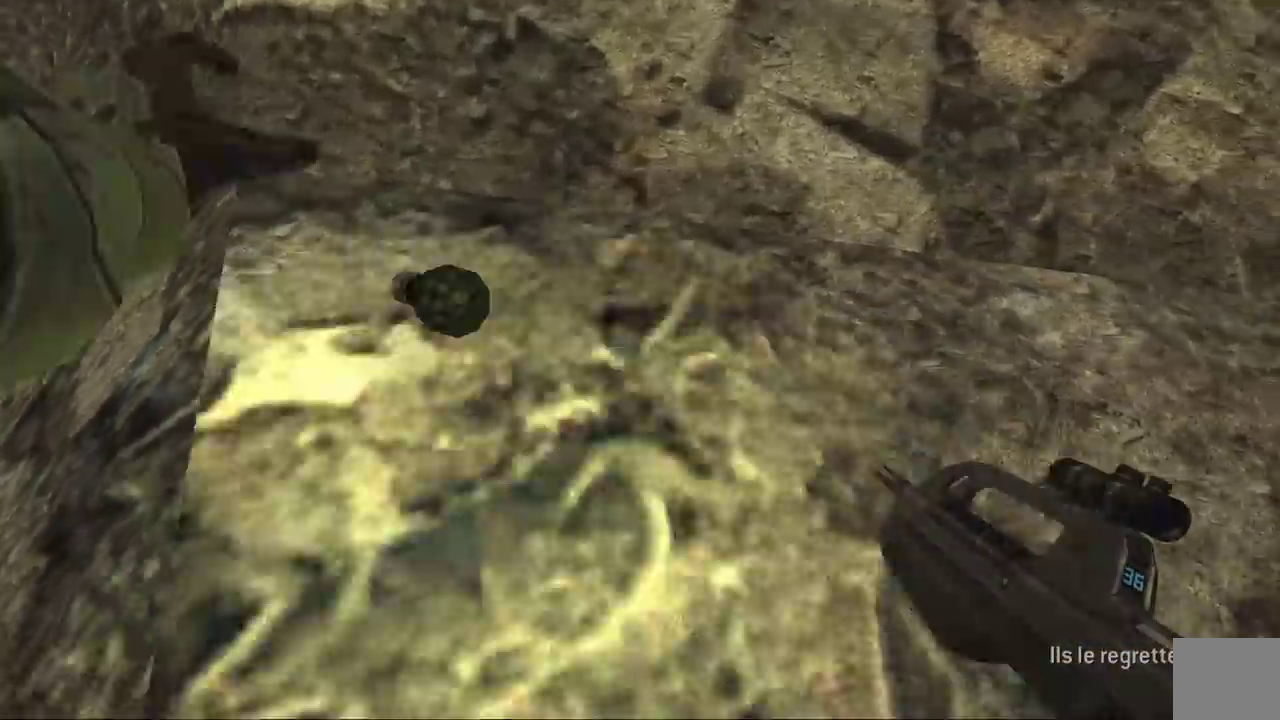
{"buttons": [], "left_stick": "left", "right_stick": "up", "events": [[183, "right_stick", "center"], [217, "left_stick", "down-left"], [283, "right_stick", "up"], [400, "left_stick", "left"]]}
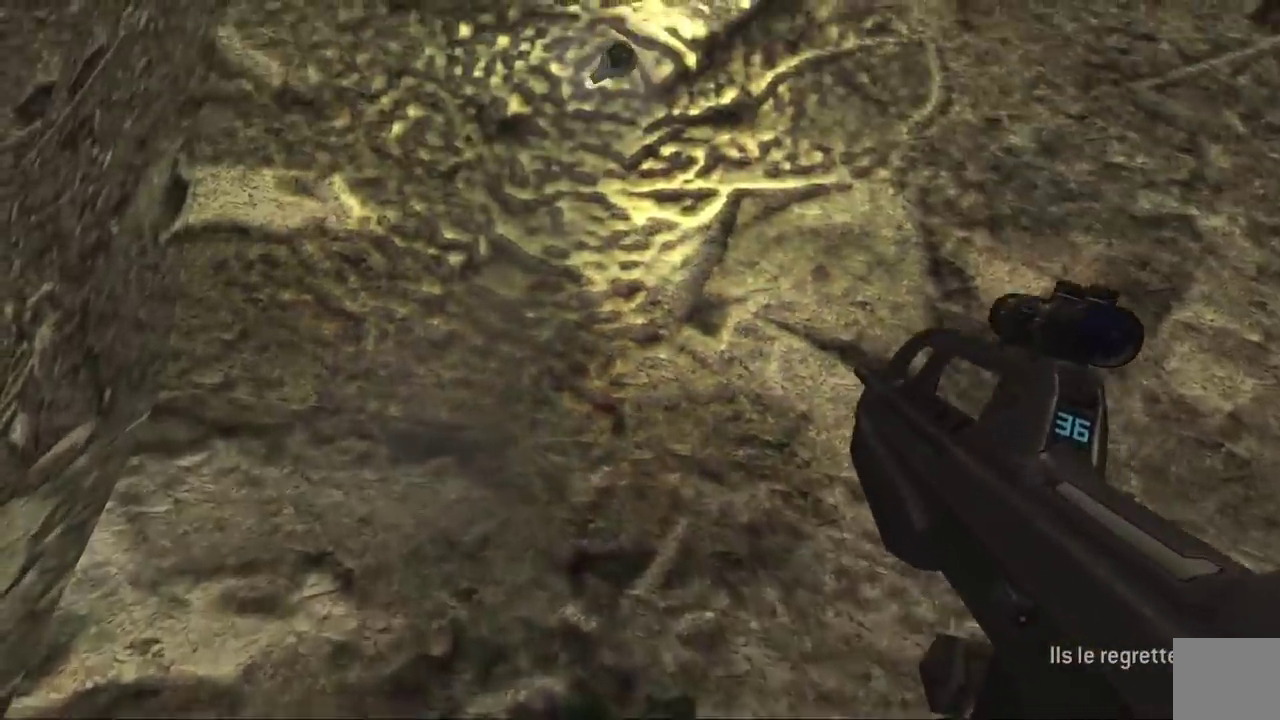
{"buttons": ["A", "L3"], "left_stick": "center", "right_stick": "center", "events": [[17, "left_stick", "center"], [50, "right_stick", "up-right"], [317, "right_stick", "center"], [383, "left_stick", "right"], [417, "A", "down"], [433, "left_stick", "center"], [467, "L3", "down"]]}
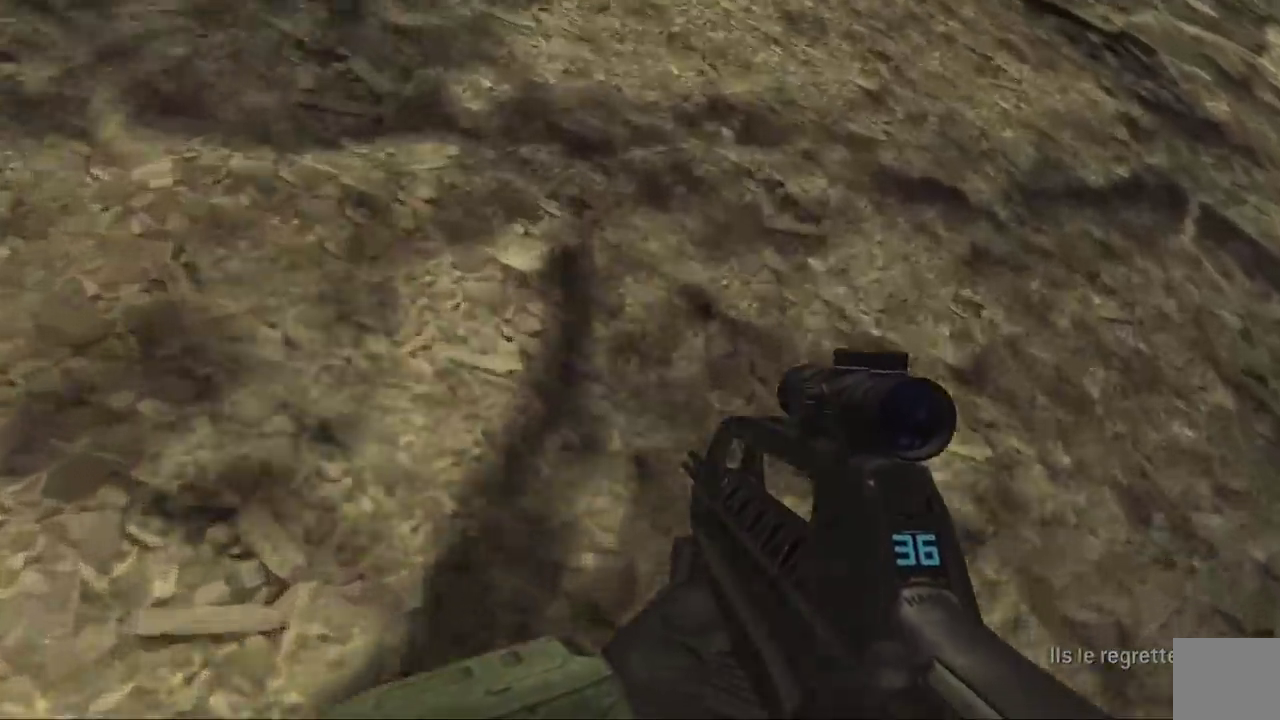
{"buttons": ["A", "L3"], "left_stick": "center", "right_stick": "center", "events": [[50, "A", "up"], [117, "A", "down"], [183, "A", "up"], [267, "A", "down"], [383, "A", "up"], [417, "A", "down"]]}
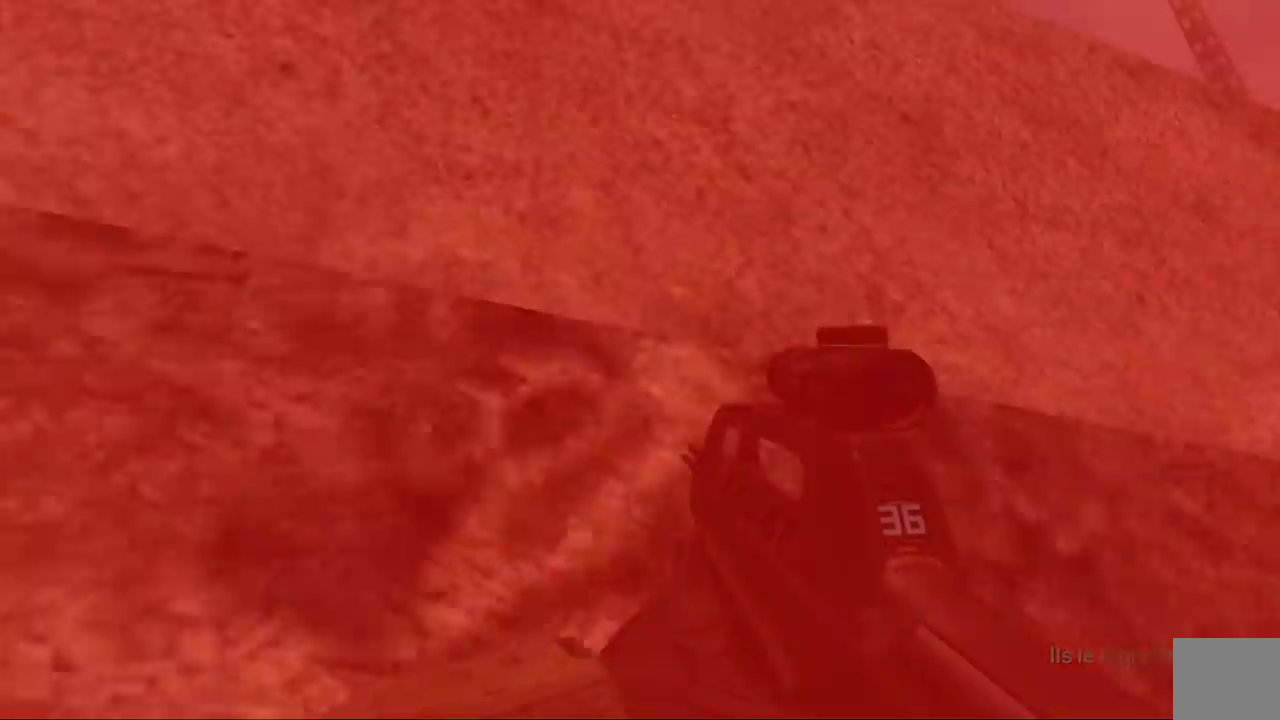
{"buttons": ["L3"], "left_stick": "center", "right_stick": "down", "events": [[17, "A", "up"], [150, "right_stick", "down-right"], [300, "right_stick", "down"]]}
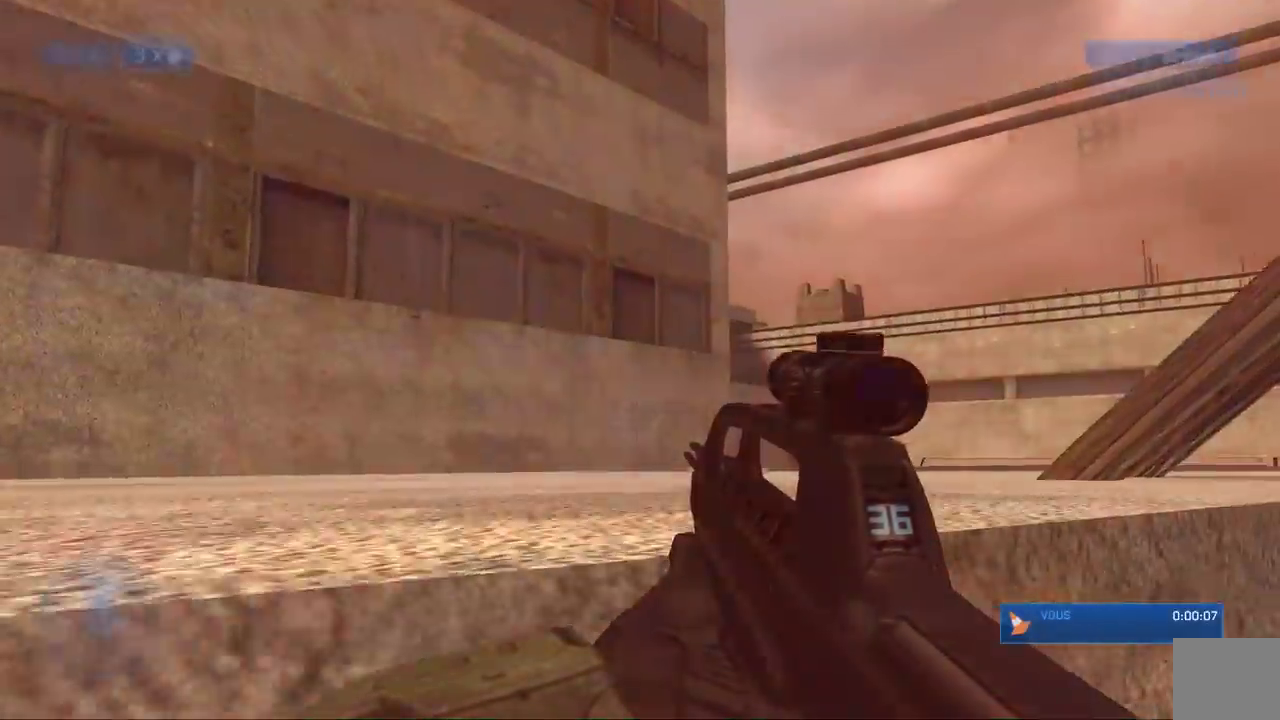
{"buttons": ["L3"], "left_stick": "center", "right_stick": "center", "events": [[17, "right_stick", "down-left"], [283, "right_stick", "center"], [383, "A", "down"], [500, "A", "up"]]}
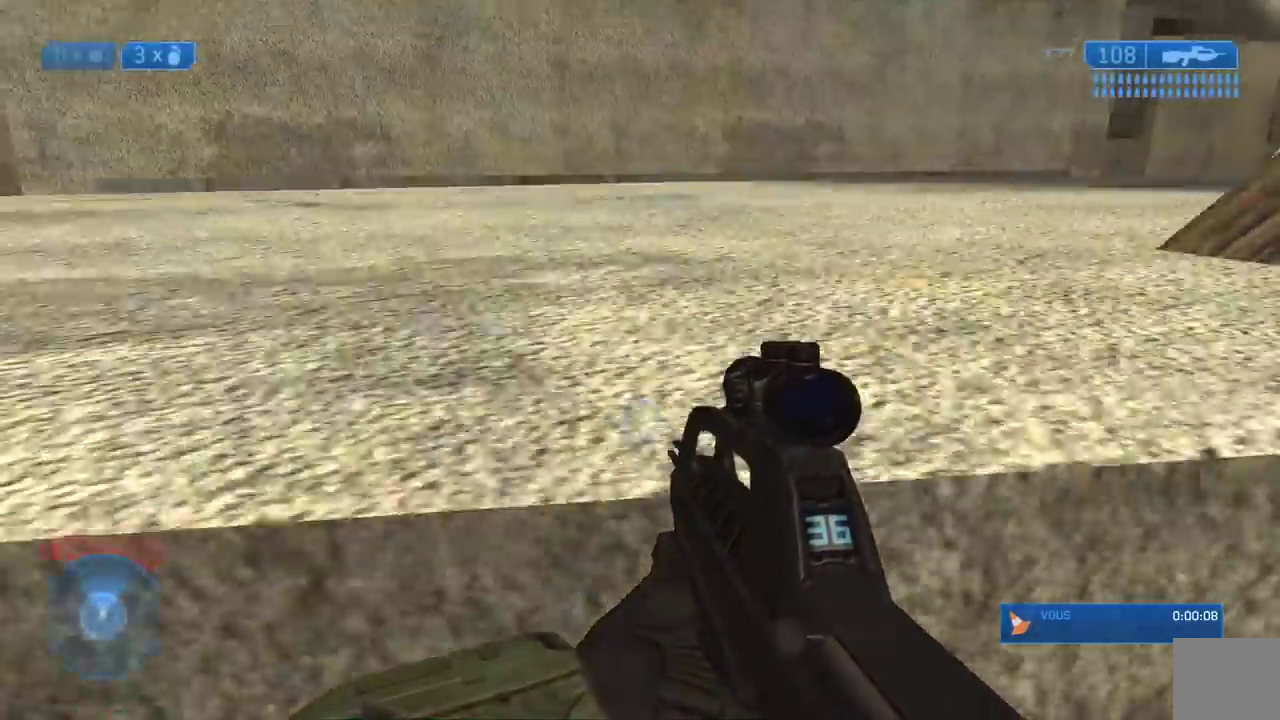
{"buttons": ["L3"], "left_stick": "center", "right_stick": "down", "events": [[83, "A", "down"], [200, "A", "up"], [450, "right_stick", "down"]]}
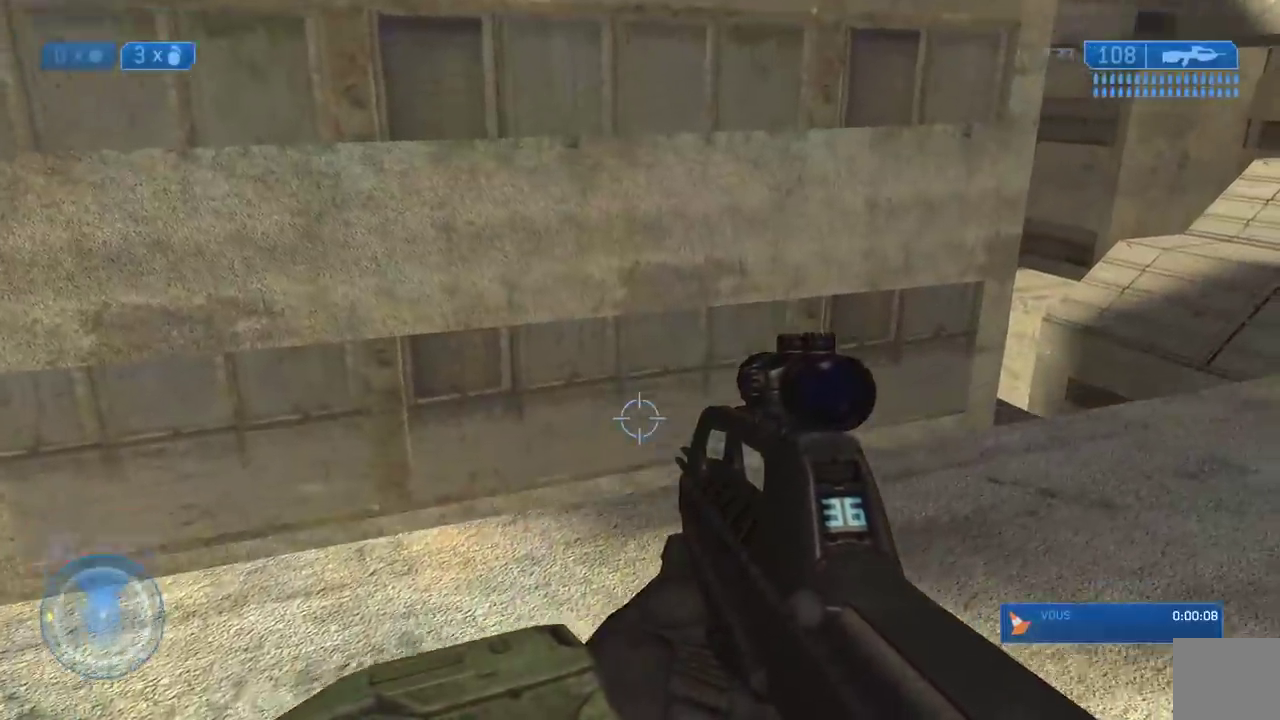
{"buttons": ["L3"], "left_stick": "center", "right_stick": "down-left", "events": [[183, "right_stick", "down-left"]]}
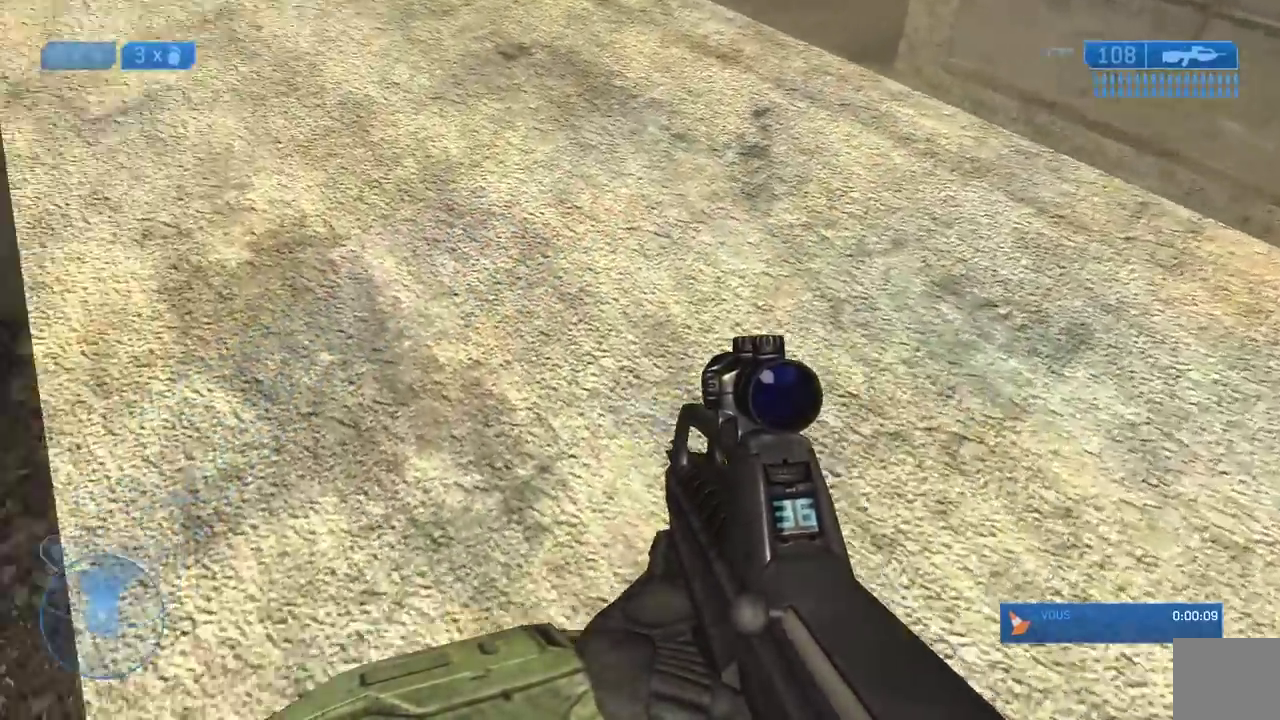
{"buttons": [], "left_stick": "center", "right_stick": "center", "events": [[167, "L3", "up"], [167, "left_stick", "right"], [300, "left_stick", "down"], [400, "left_stick", "center"], [433, "right_stick", "center"]]}
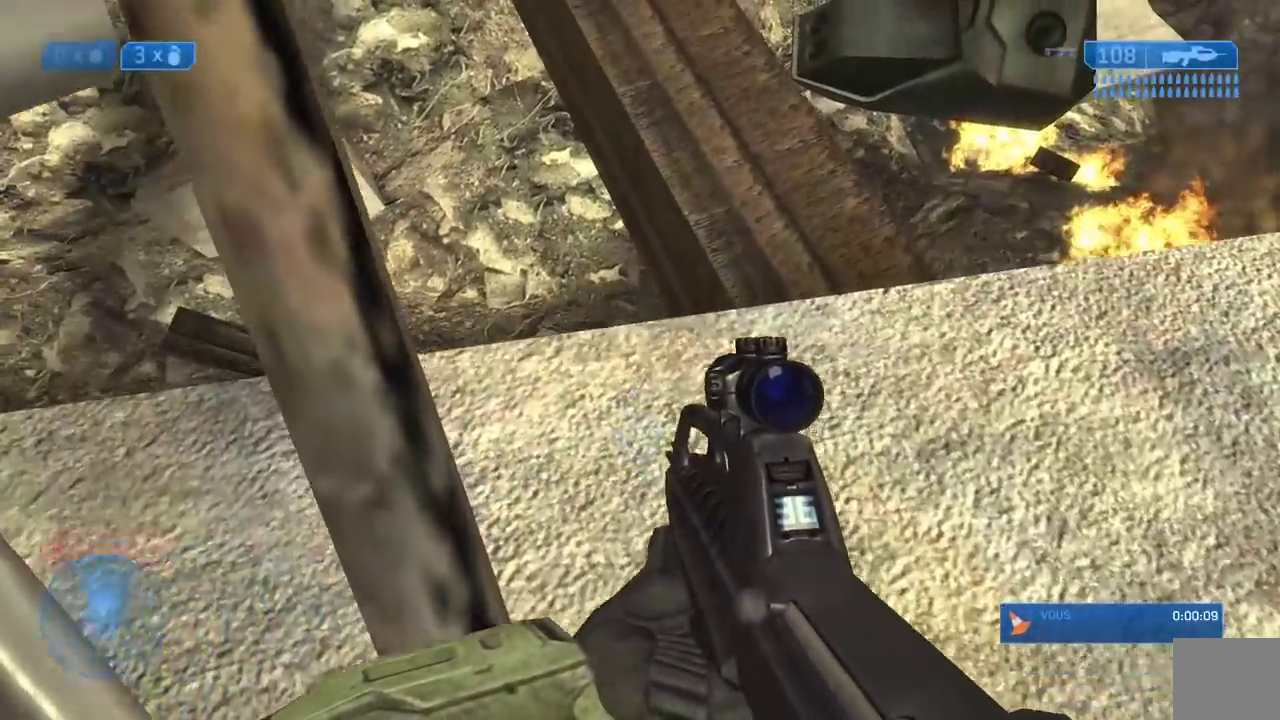
{"buttons": [], "left_stick": "down", "right_stick": "up-left", "events": [[117, "left_stick", "right"], [150, "right_stick", "down-right"], [183, "left_stick", "down"], [300, "right_stick", "center"], [500, "right_stick", "up-left"]]}
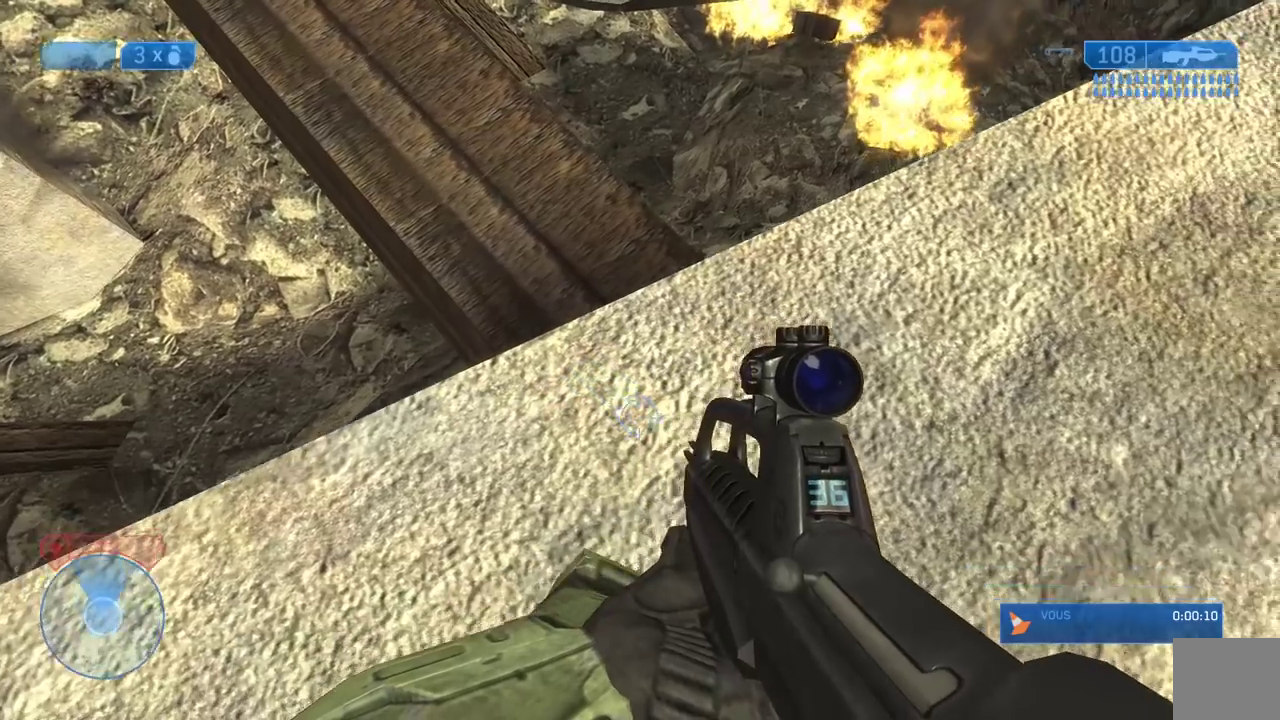
{"buttons": [], "left_stick": "down-left", "right_stick": "up-left", "events": [[467, "left_stick", "down-left"]]}
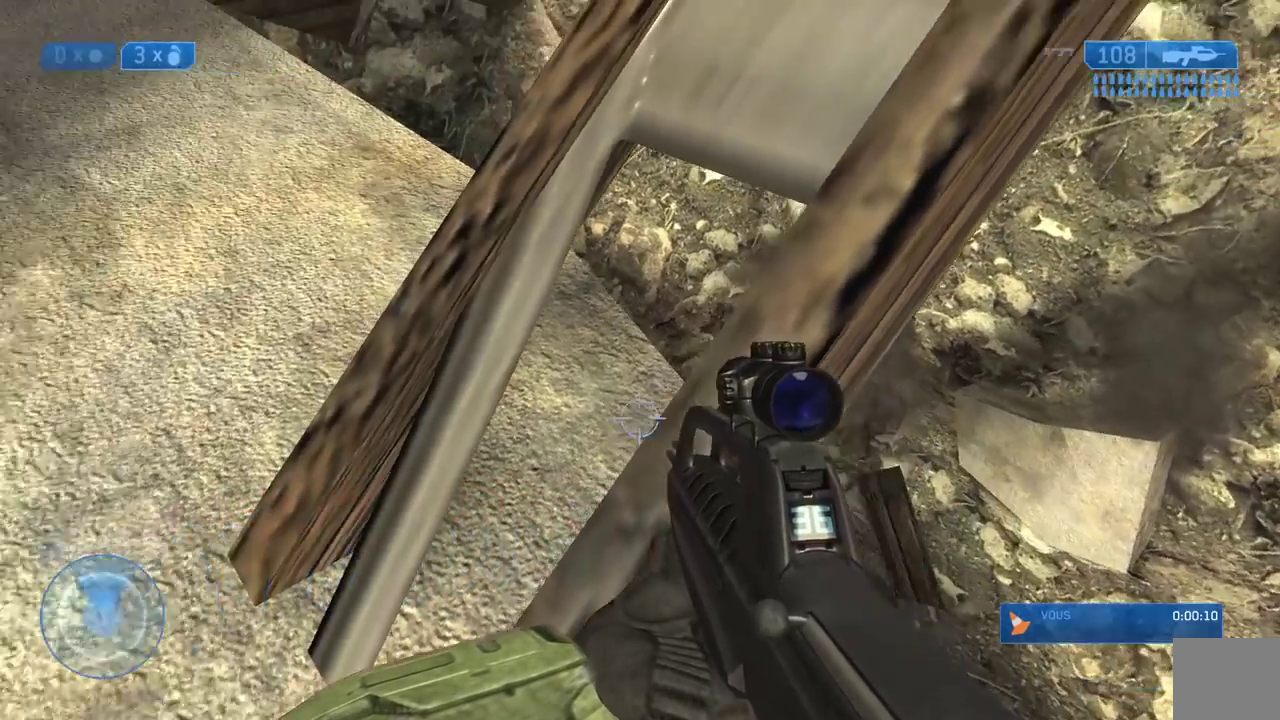
{"buttons": ["L3"], "left_stick": "down", "right_stick": "center", "events": [[200, "right_stick", "up"], [267, "left_stick", "down"], [317, "B", "down"], [333, "right_stick", "center"], [383, "B", "up"], [500, "L3", "down"]]}
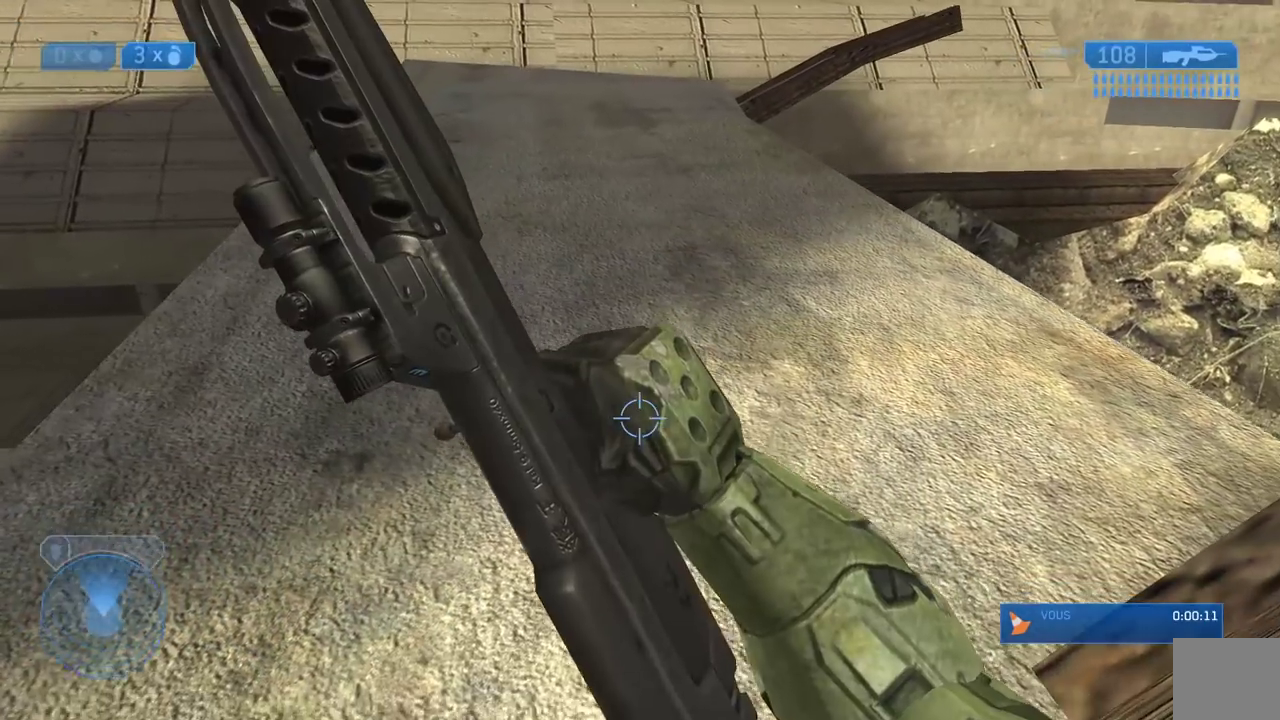
{"buttons": [], "left_stick": "down", "right_stick": "center", "events": [[67, "L3", "up"], [267, "START", "down"], [467, "START", "up"]]}
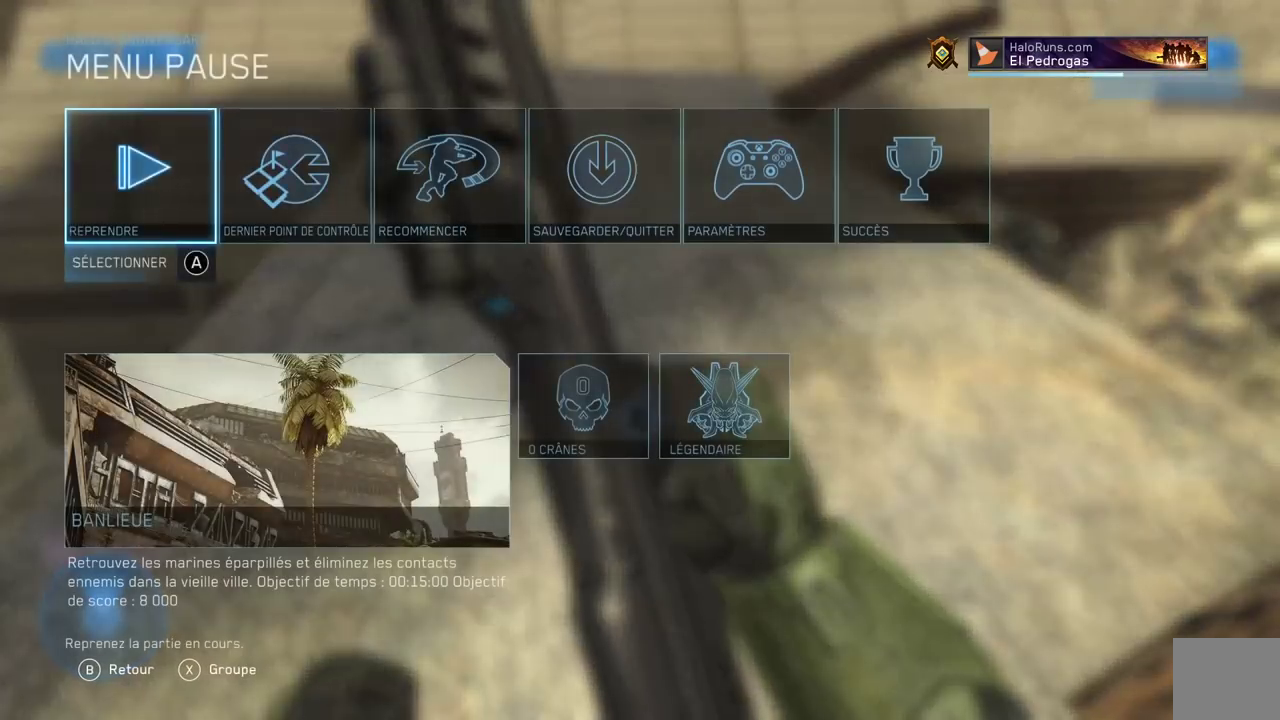
{"buttons": [], "left_stick": "down", "right_stick": "center", "events": [[67, "left_stick", "down-right"], [200, "left_stick", "down"], [233, "A", "down"], [333, "A", "up"], [367, "left_stick", "down-left"], [483, "left_stick", "down"]]}
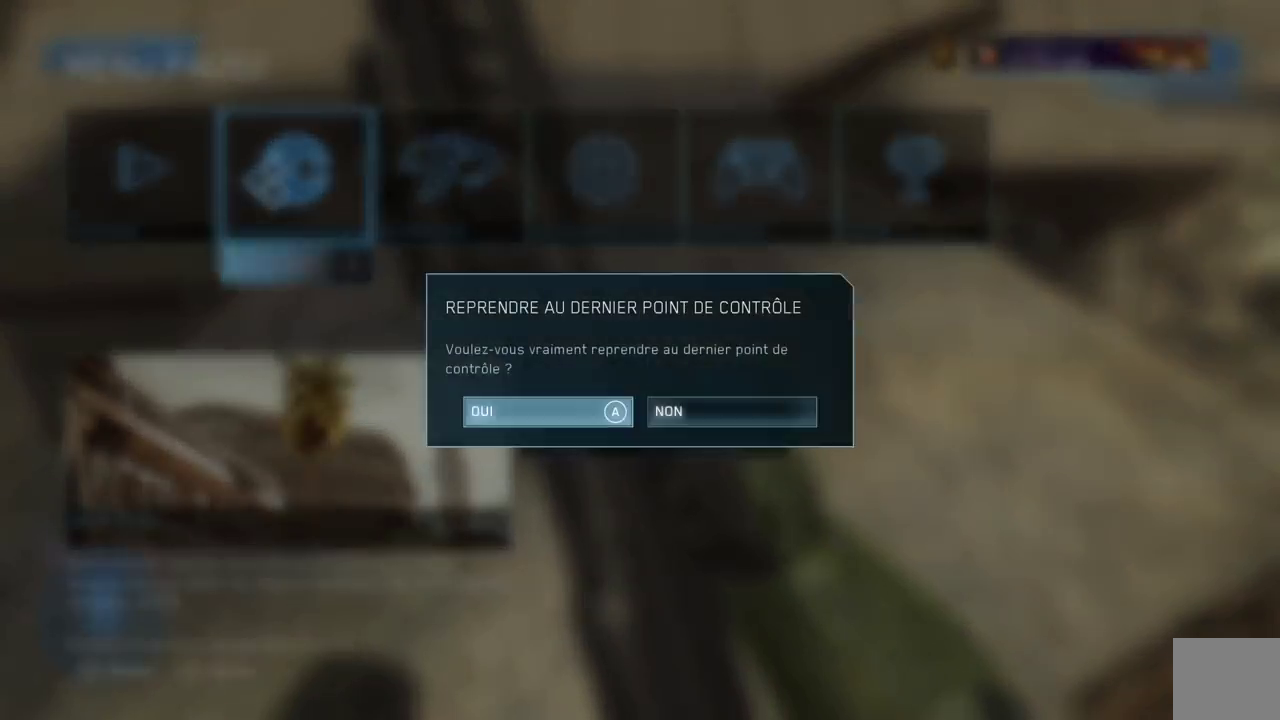
{"buttons": [], "left_stick": "center", "right_stick": "center", "events": [[17, "A", "down"], [133, "A", "up"], [350, "left_stick", "center"]]}
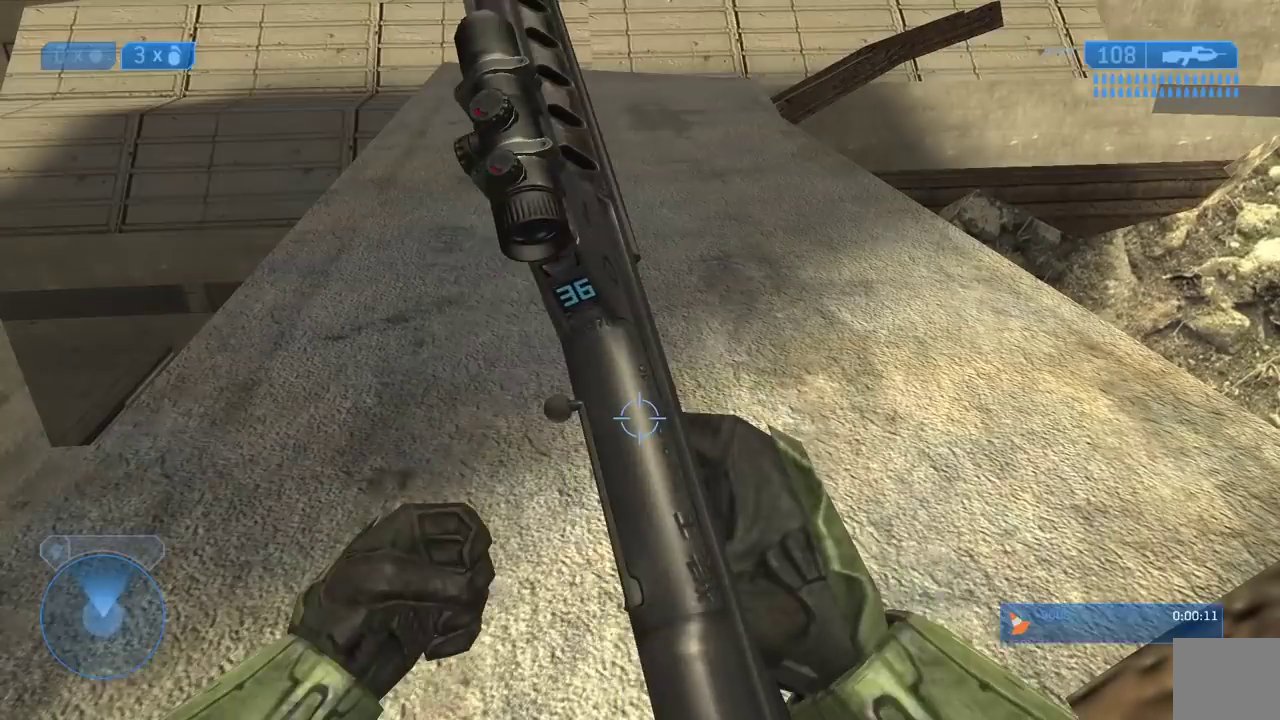
{"buttons": [], "left_stick": "center", "right_stick": "center", "events": []}
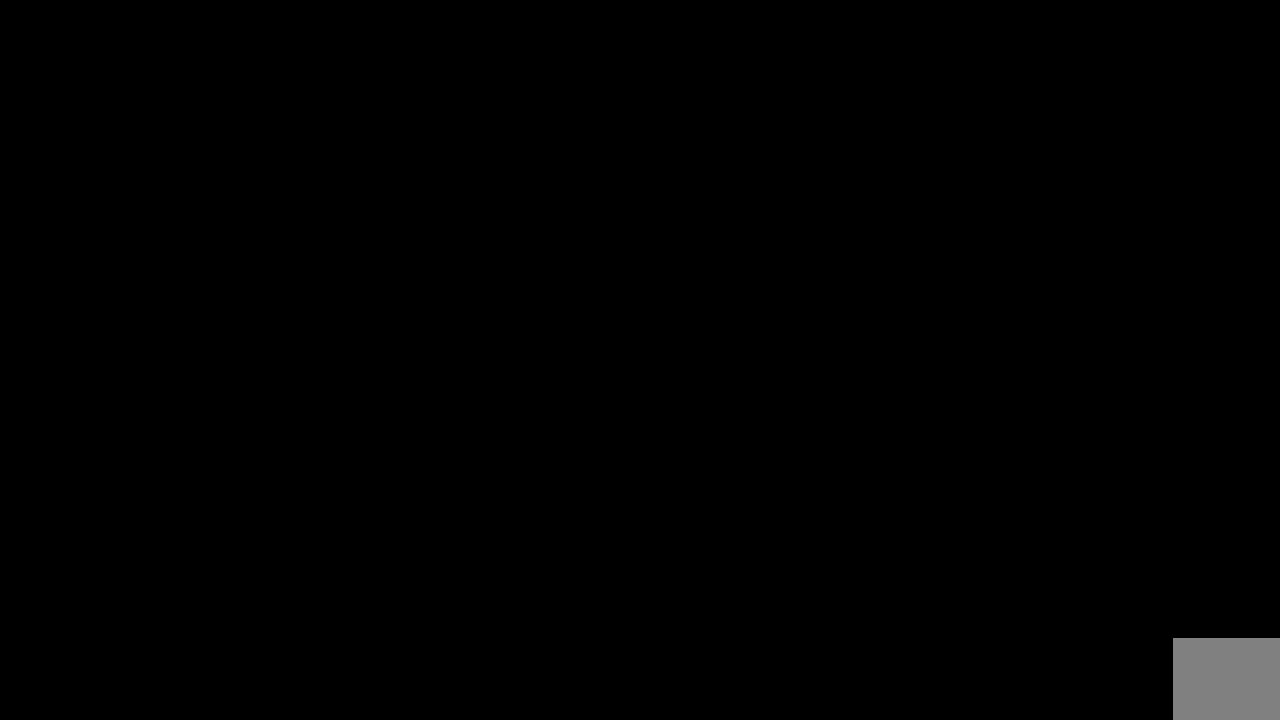
{"buttons": [], "left_stick": "center", "right_stick": "center", "events": []}
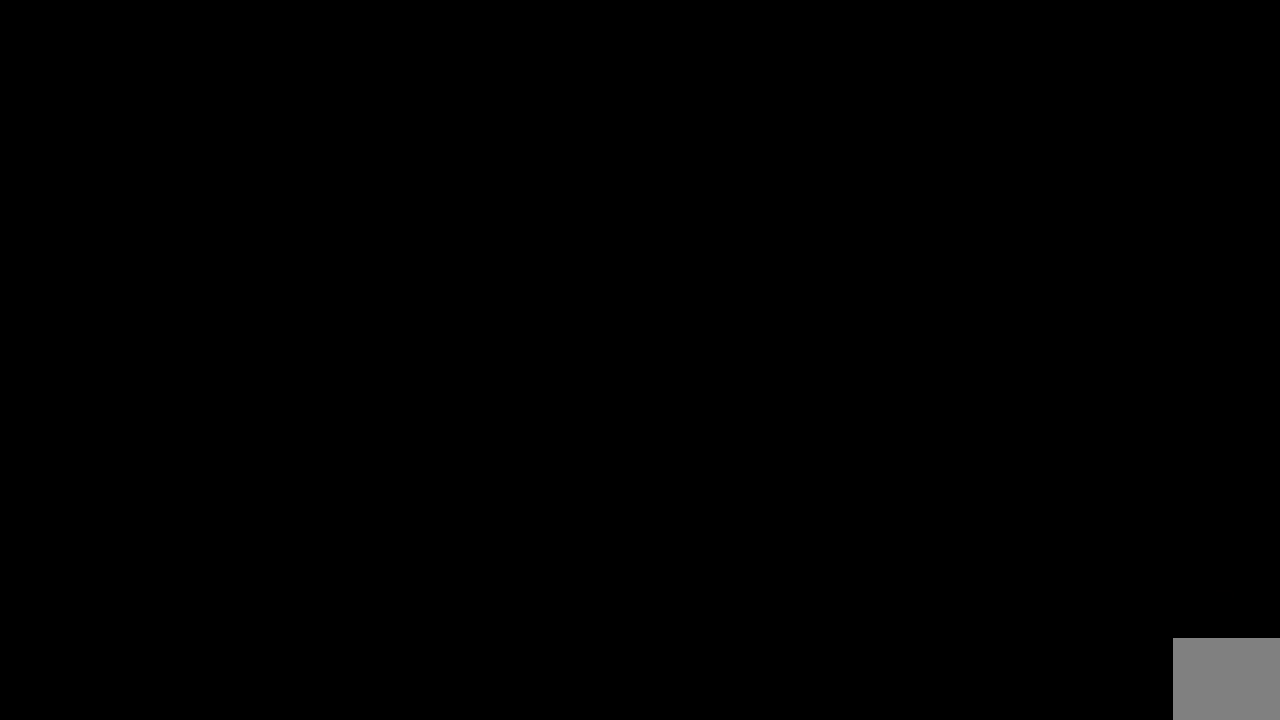
{"buttons": [], "left_stick": "center", "right_stick": "center", "events": [[117, "right_stick", "down-left"], [283, "right_stick", "center"]]}
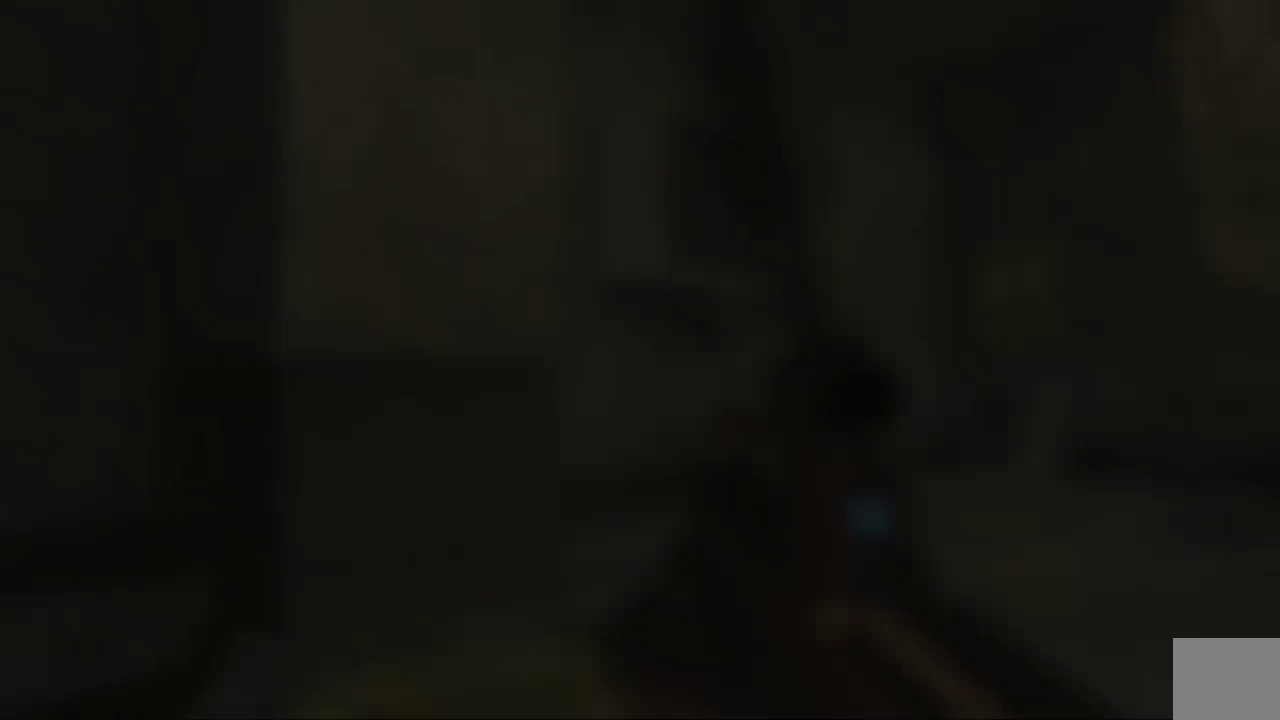
{"buttons": [], "left_stick": "center", "right_stick": "center", "events": []}
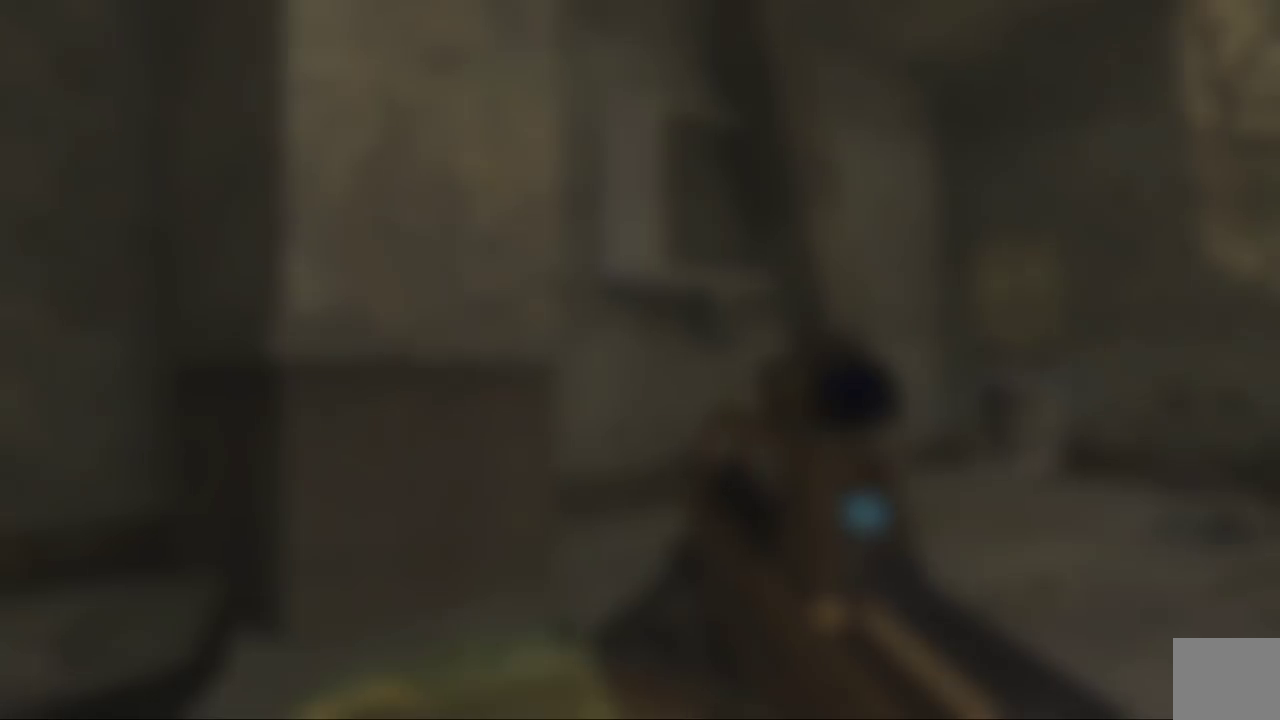
{"buttons": [], "left_stick": "center", "right_stick": "center", "events": []}
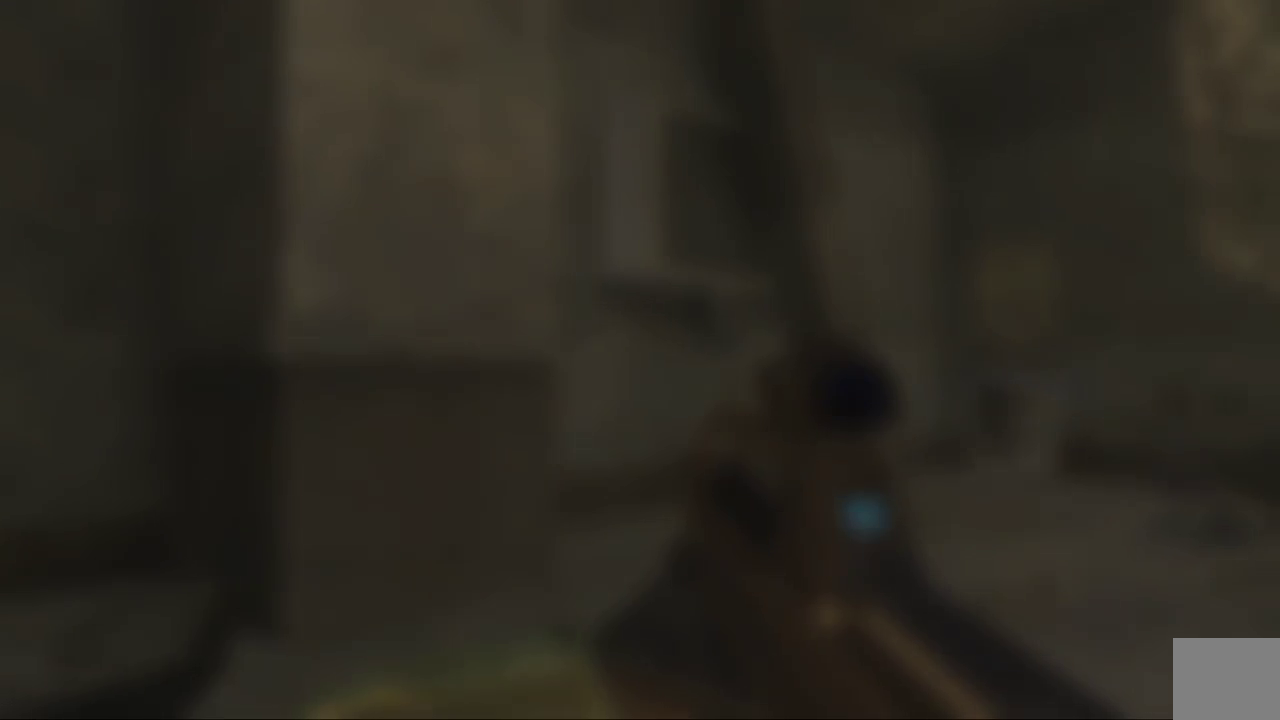
{"buttons": [], "left_stick": "center", "right_stick": "left", "events": [[17, "right_stick", "down-right"], [317, "right_stick", "center"], [433, "right_stick", "left"]]}
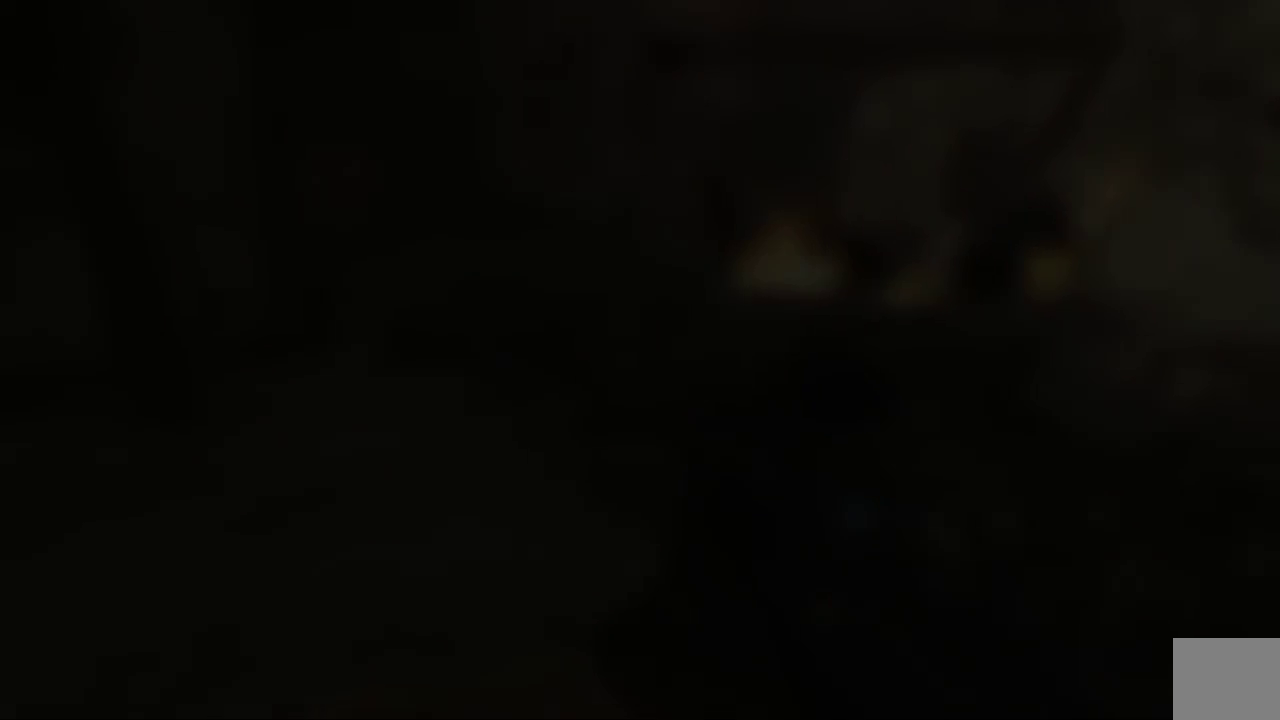
{"buttons": [], "left_stick": "center", "right_stick": "center", "events": [[150, "right_stick", "center"]]}